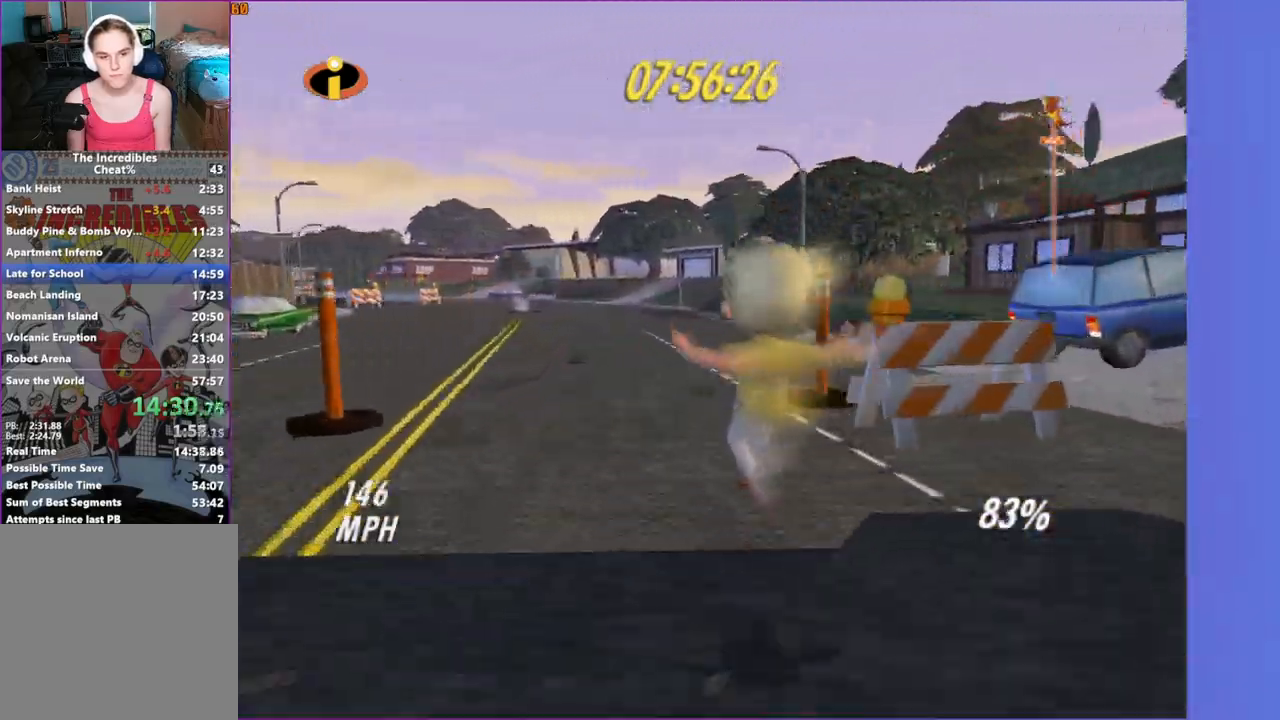
Gameplay with a controller (Xbox layout); each line is a JSON object with the inputs held at the frame after it. "events" lists button and stick changes between this image and that frame as [ms after this image, input, new state], when the widget could be followed in between.
{"buttons": [], "left_stick": "up", "right_stick": "center", "events": [[83, "left_stick", "center"], [217, "left_stick", "up"]]}
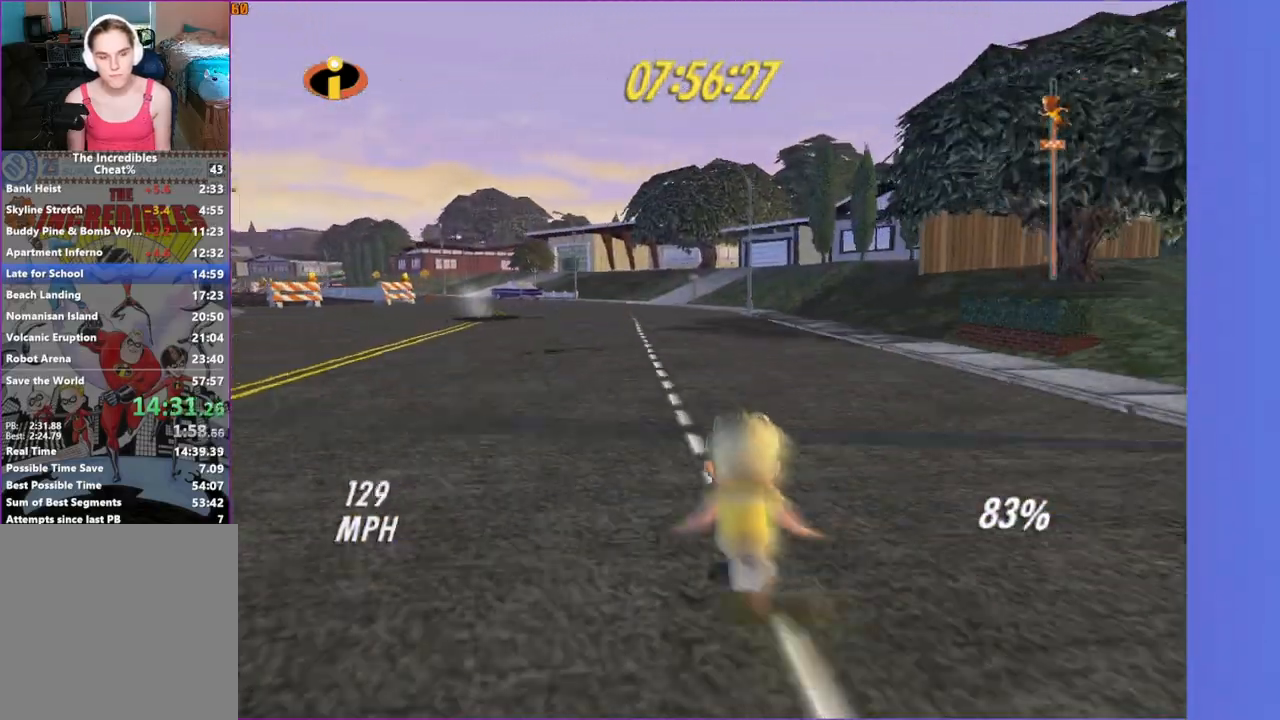
{"buttons": [], "left_stick": "up-left", "right_stick": "center", "events": [[233, "left_stick", "up-left"]]}
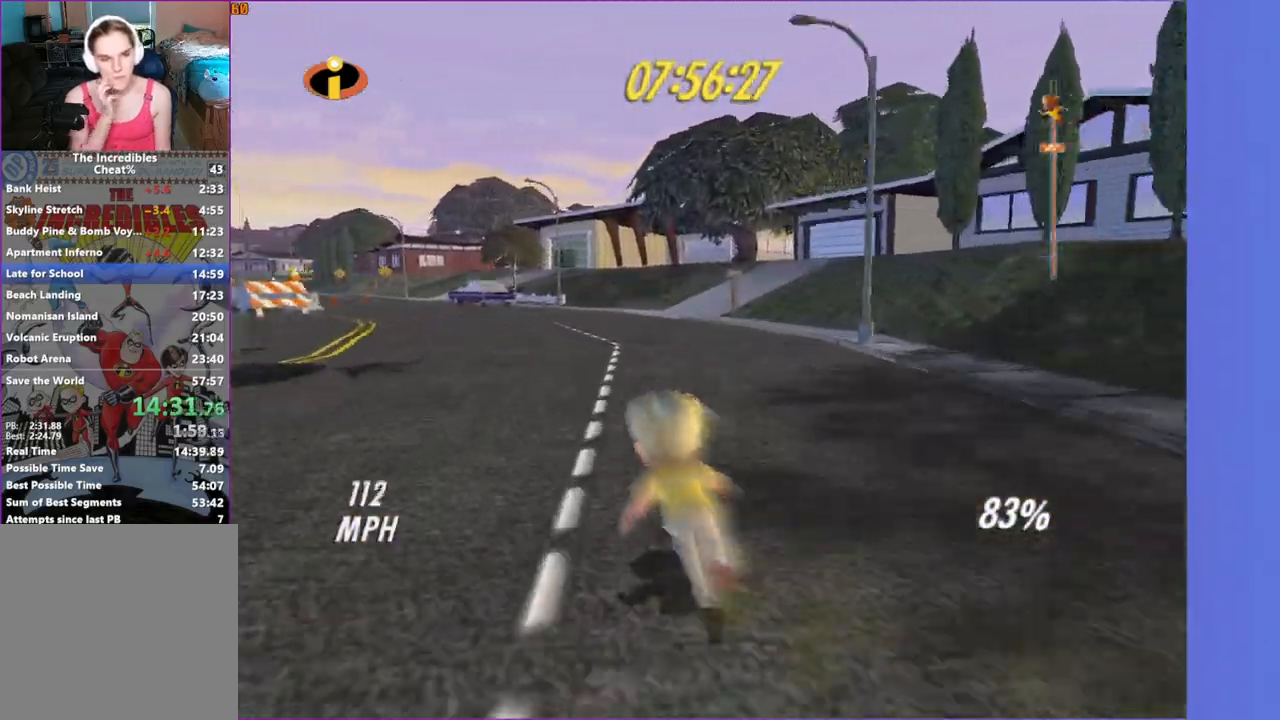
{"buttons": ["Y"], "left_stick": "up-left", "right_stick": "center", "events": [[350, "Y", "down"]]}
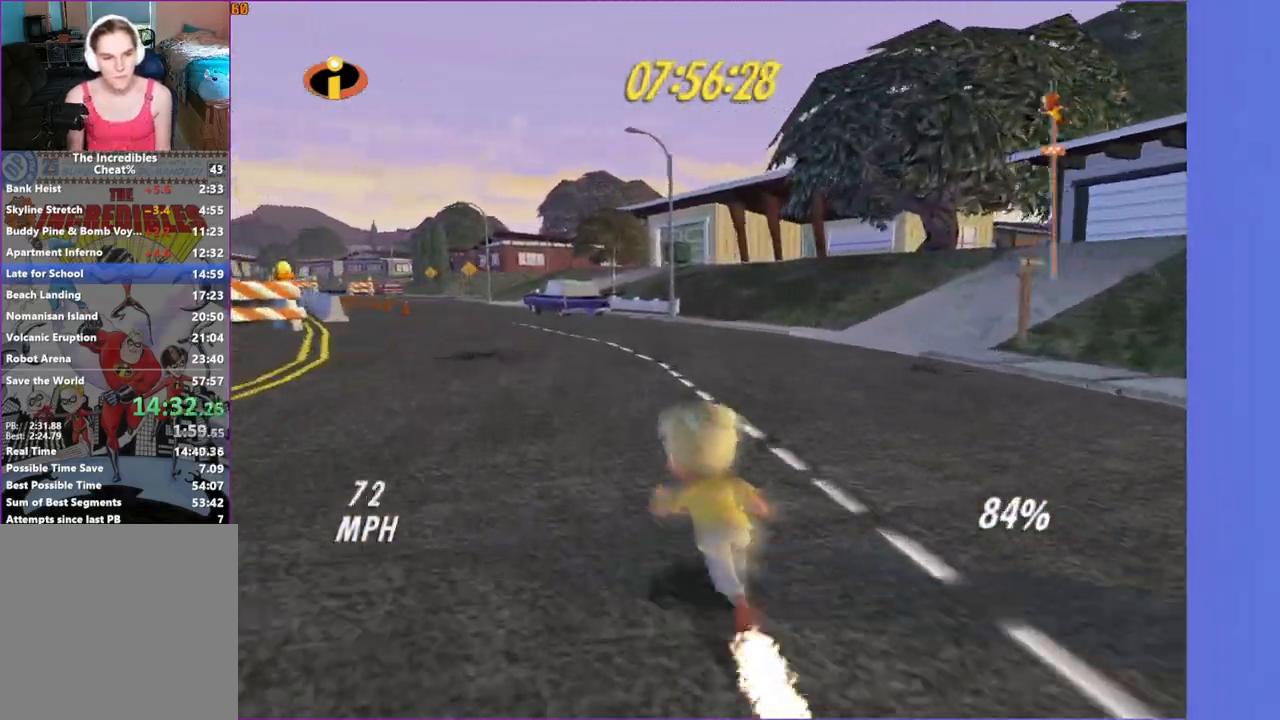
{"buttons": ["Y"], "left_stick": "up-left", "right_stick": "center", "events": []}
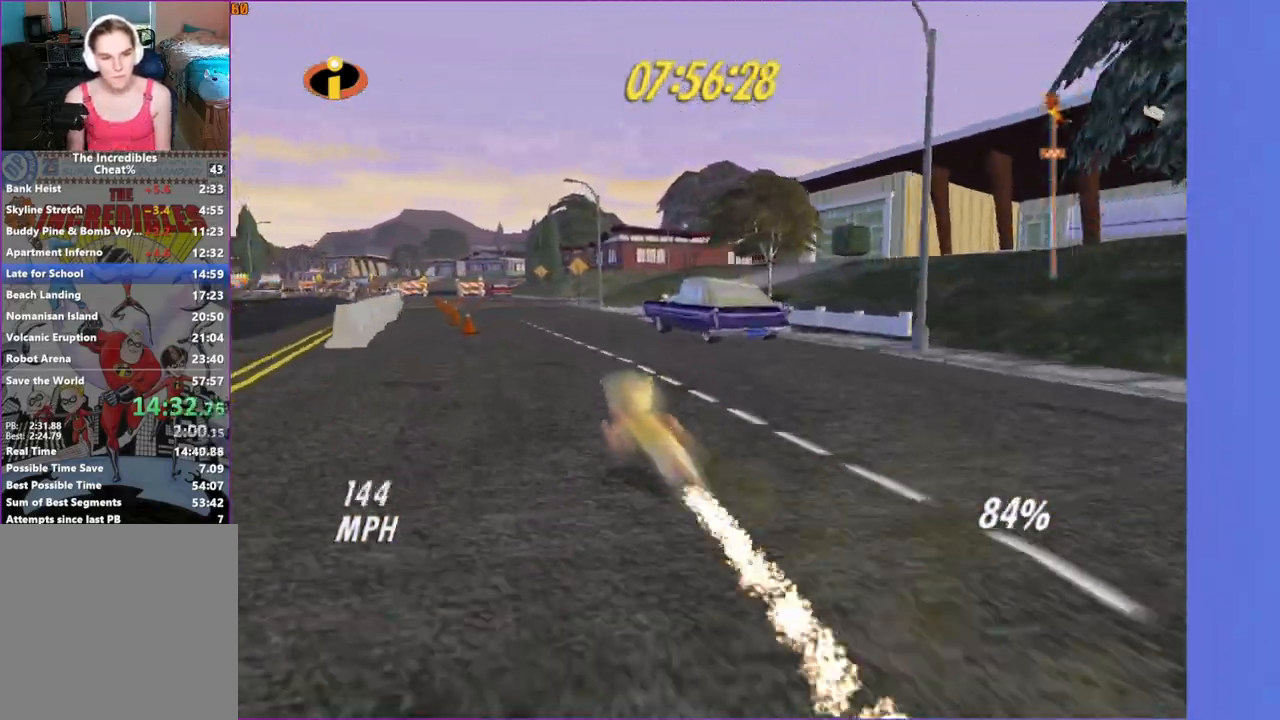
{"buttons": ["Y"], "left_stick": "up-left", "right_stick": "center", "events": [[150, "left_stick", "up"], [267, "left_stick", "up-left"]]}
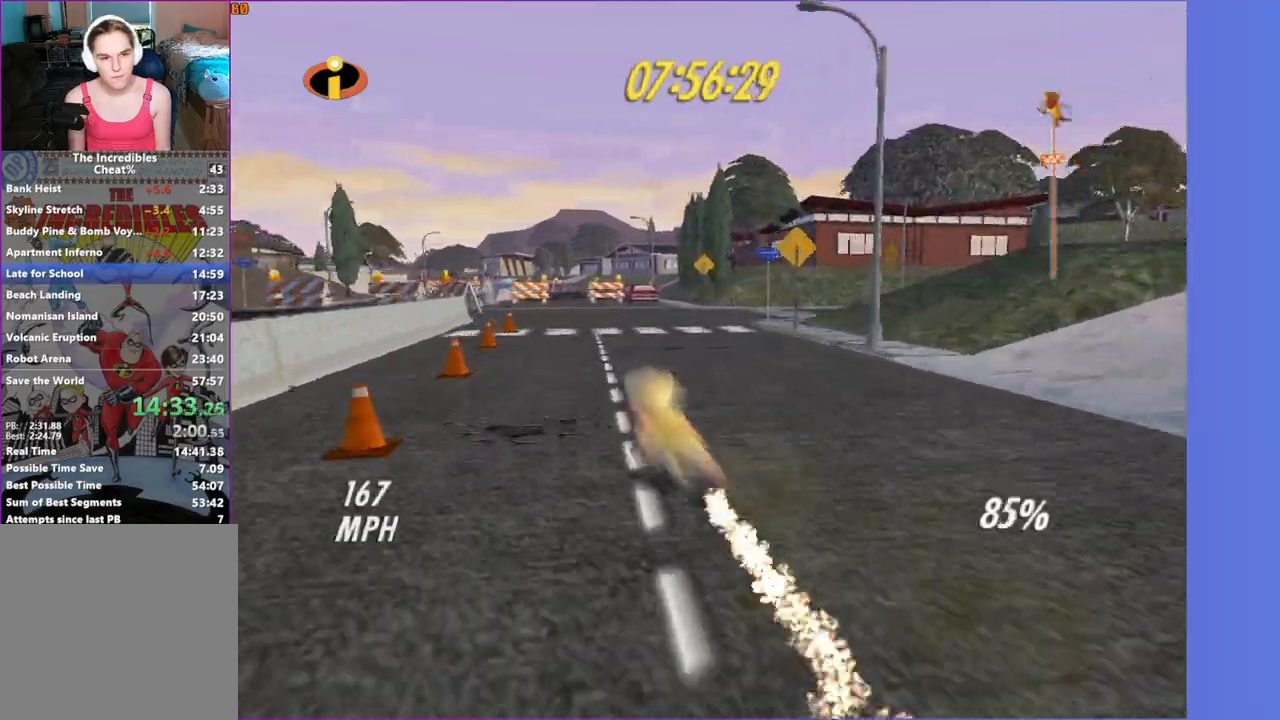
{"buttons": ["A"], "left_stick": "up-left", "right_stick": "center", "events": [[317, "Y", "up"], [483, "A", "down"]]}
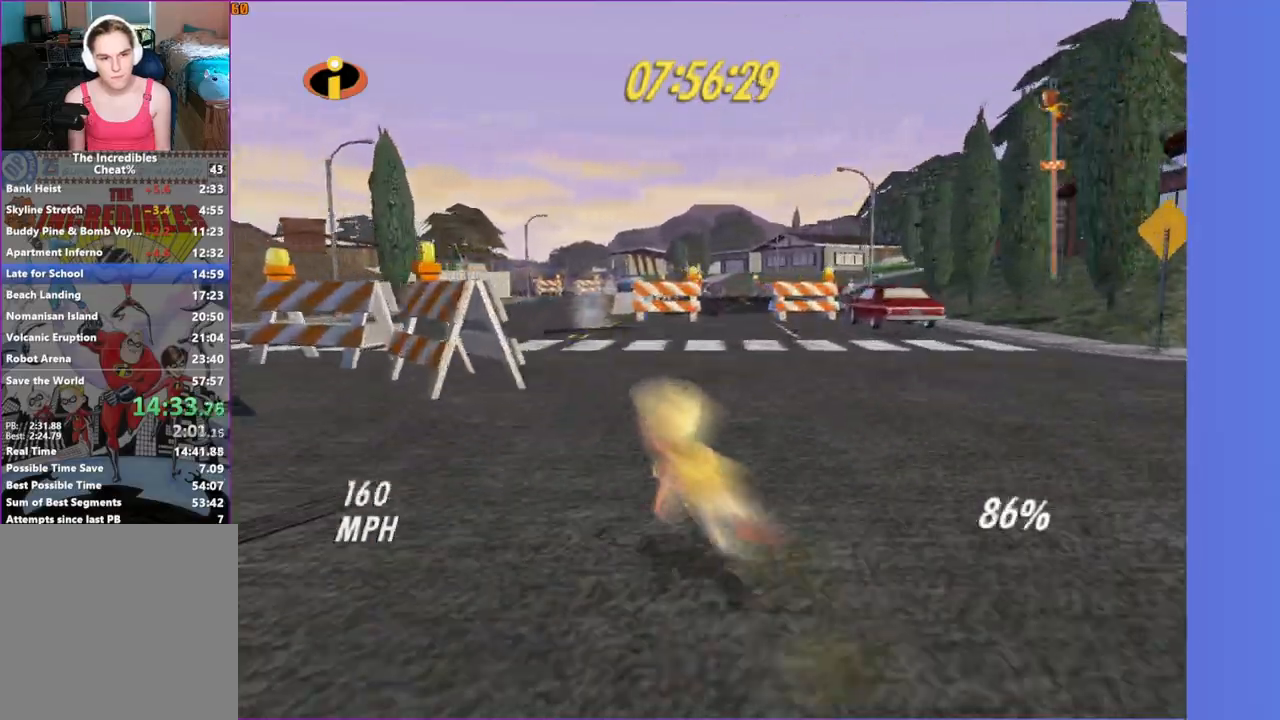
{"buttons": [], "left_stick": "up", "right_stick": "center", "events": [[133, "A", "up"], [183, "left_stick", "center"], [317, "left_stick", "up"]]}
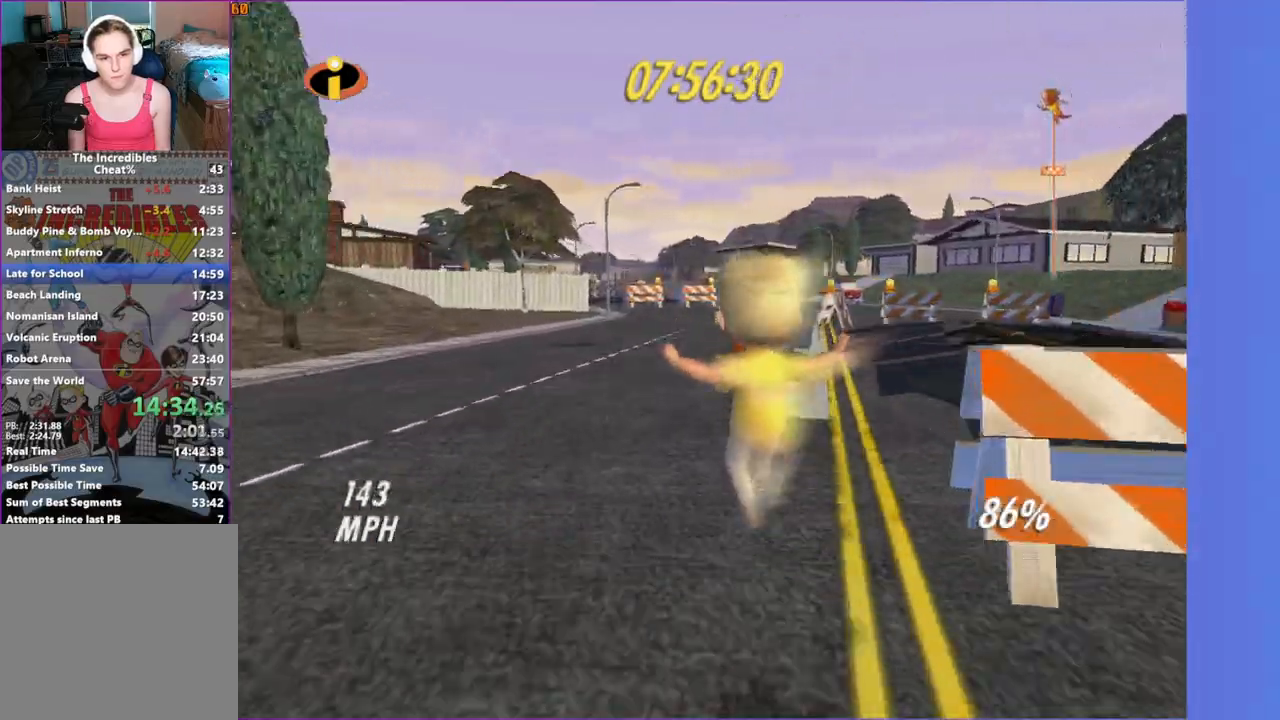
{"buttons": [], "left_stick": "up", "right_stick": "center", "events": []}
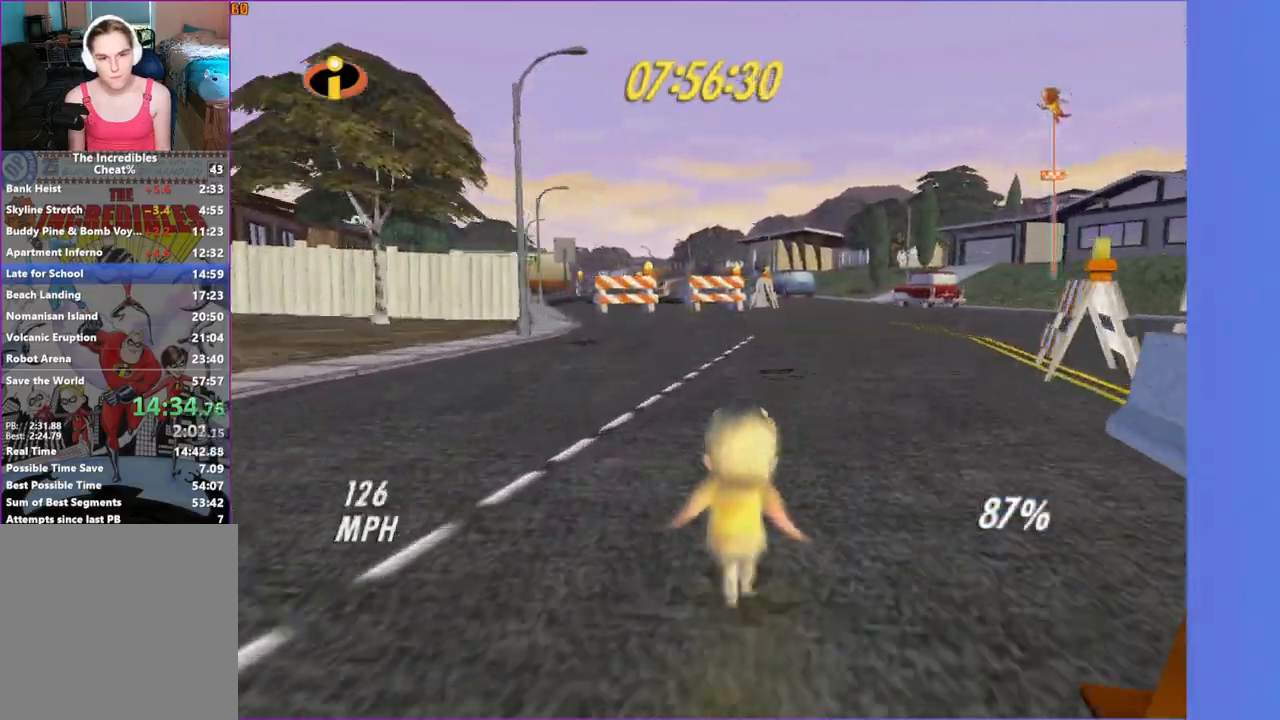
{"buttons": [], "left_stick": "up", "right_stick": "center", "events": [[17, "left_stick", "up-right"], [350, "left_stick", "up"]]}
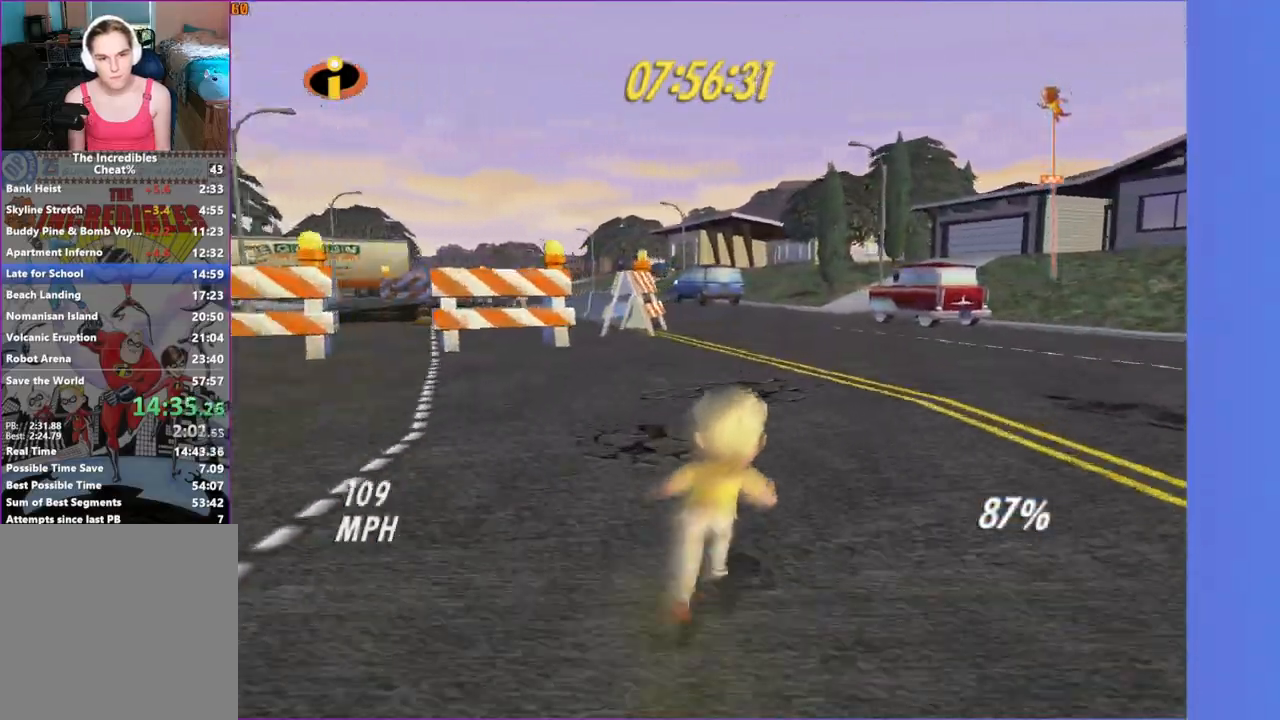
{"buttons": [], "left_stick": "up-left", "right_stick": "center", "events": [[200, "left_stick", "up-left"]]}
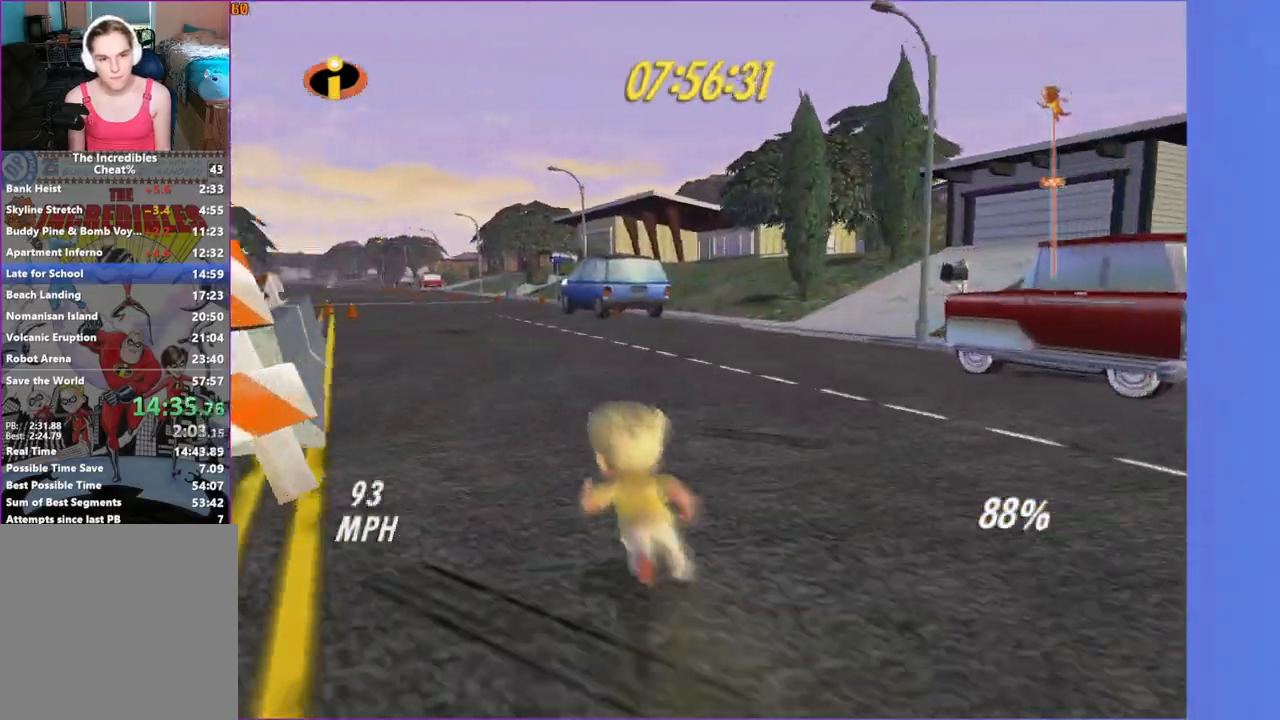
{"buttons": ["Y"], "left_stick": "up-left", "right_stick": "center", "events": [[50, "Y", "down"]]}
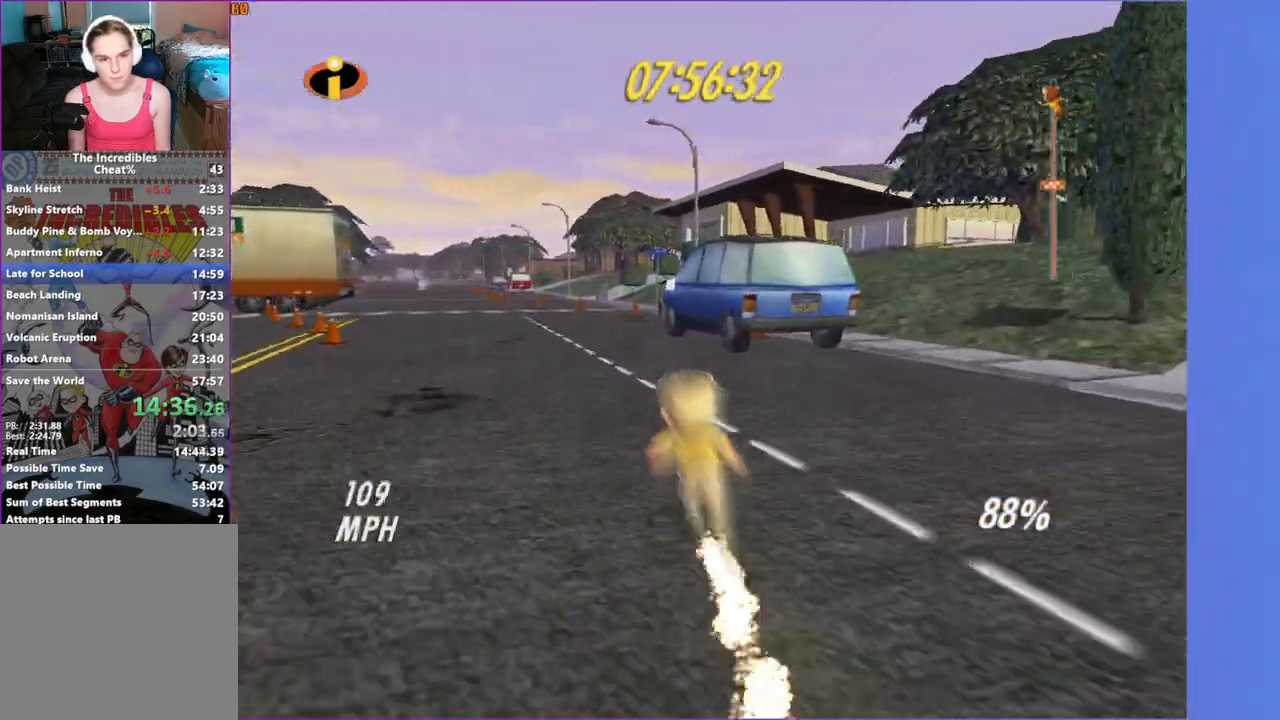
{"buttons": ["Y"], "left_stick": "up-left", "right_stick": "center", "events": []}
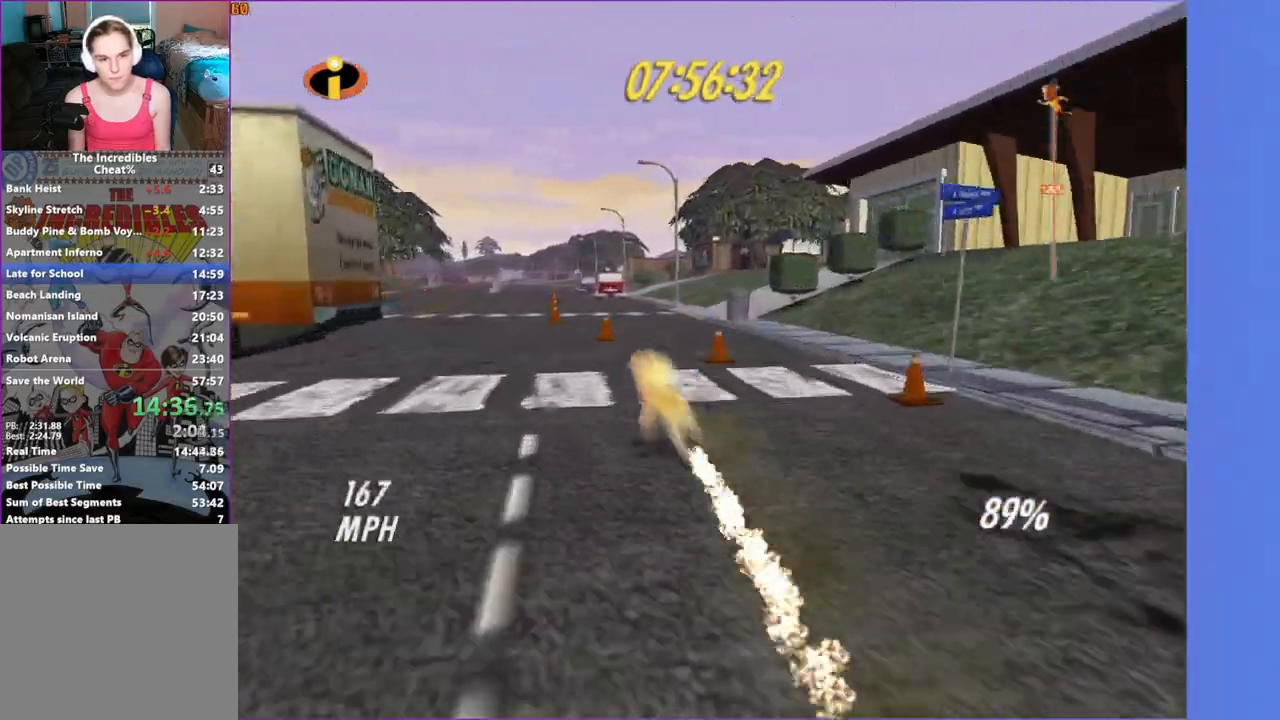
{"buttons": ["Y"], "left_stick": "up", "right_stick": "center", "events": [[233, "left_stick", "up"]]}
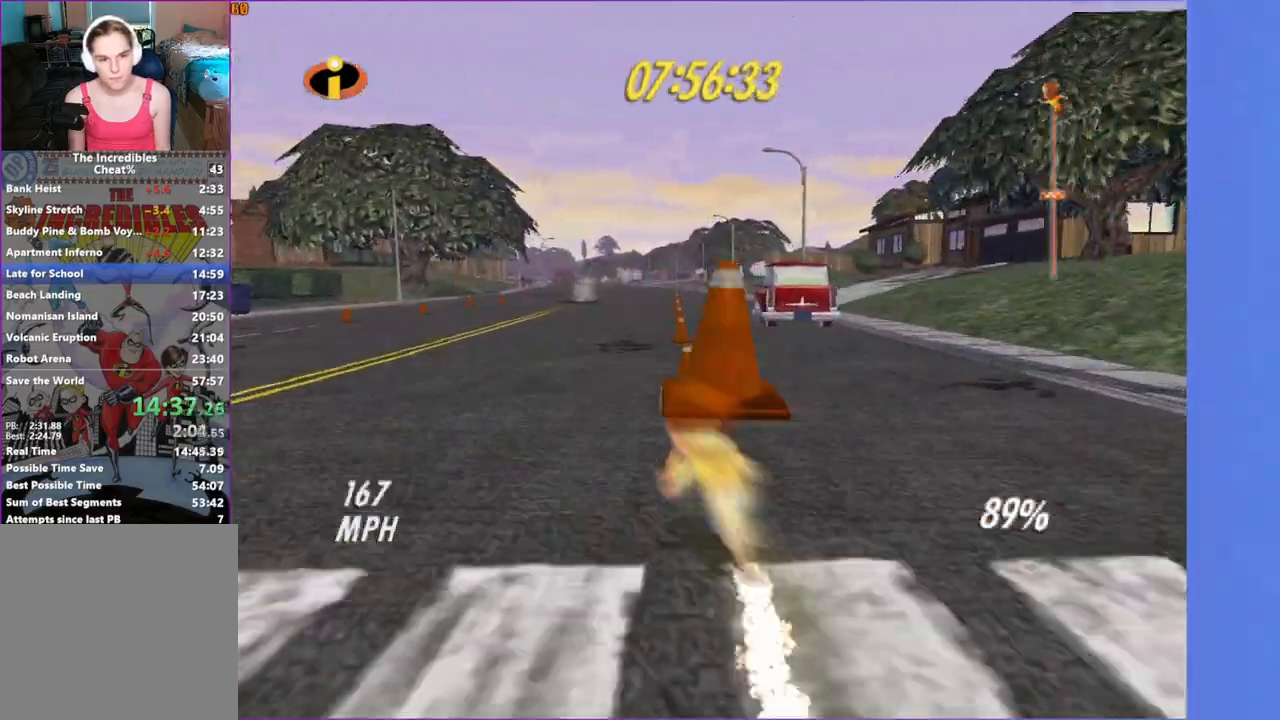
{"buttons": ["Y"], "left_stick": "up", "right_stick": "center", "events": []}
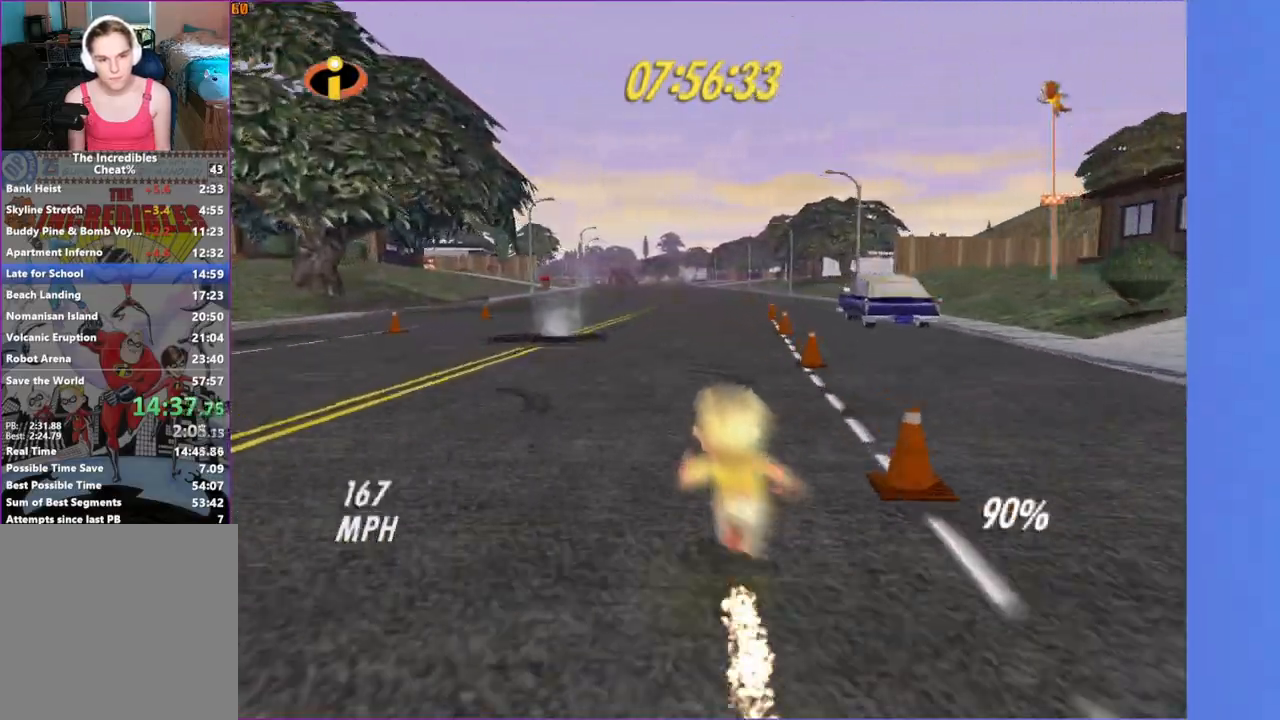
{"buttons": ["Y"], "left_stick": "up", "right_stick": "center", "events": [[117, "left_stick", "center"], [267, "left_stick", "up"]]}
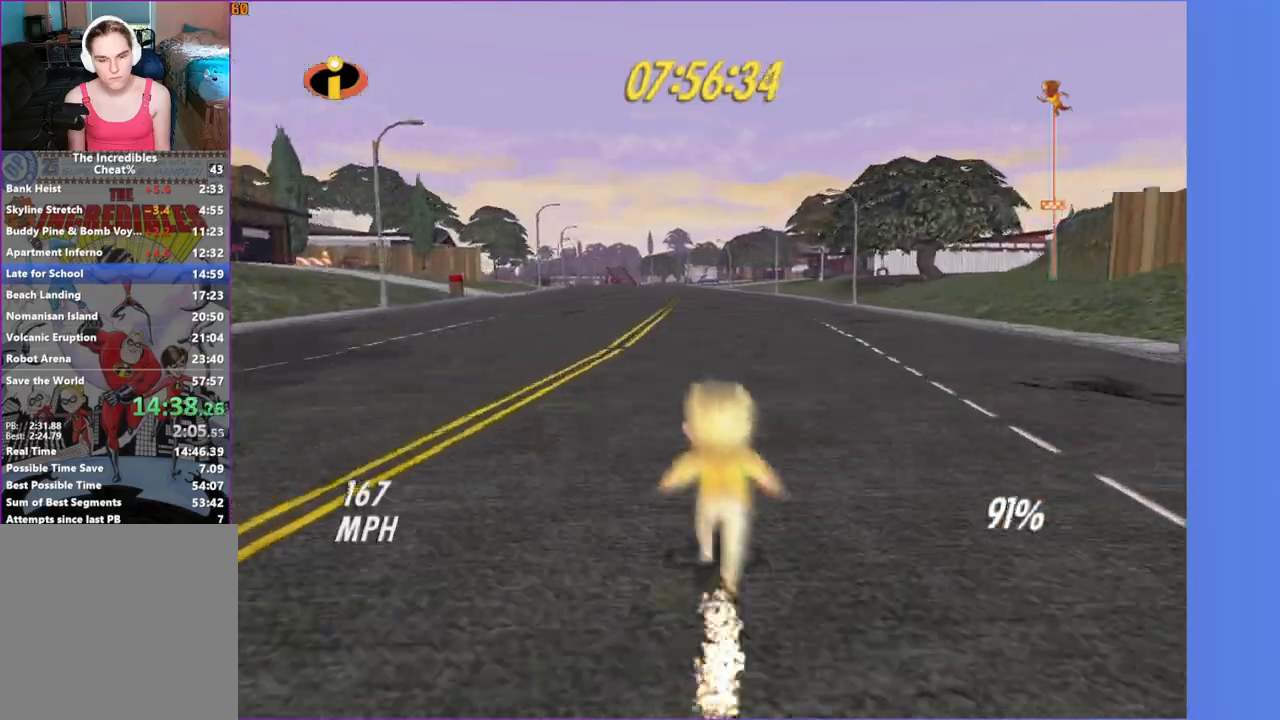
{"buttons": ["Y"], "left_stick": "up", "right_stick": "center", "events": []}
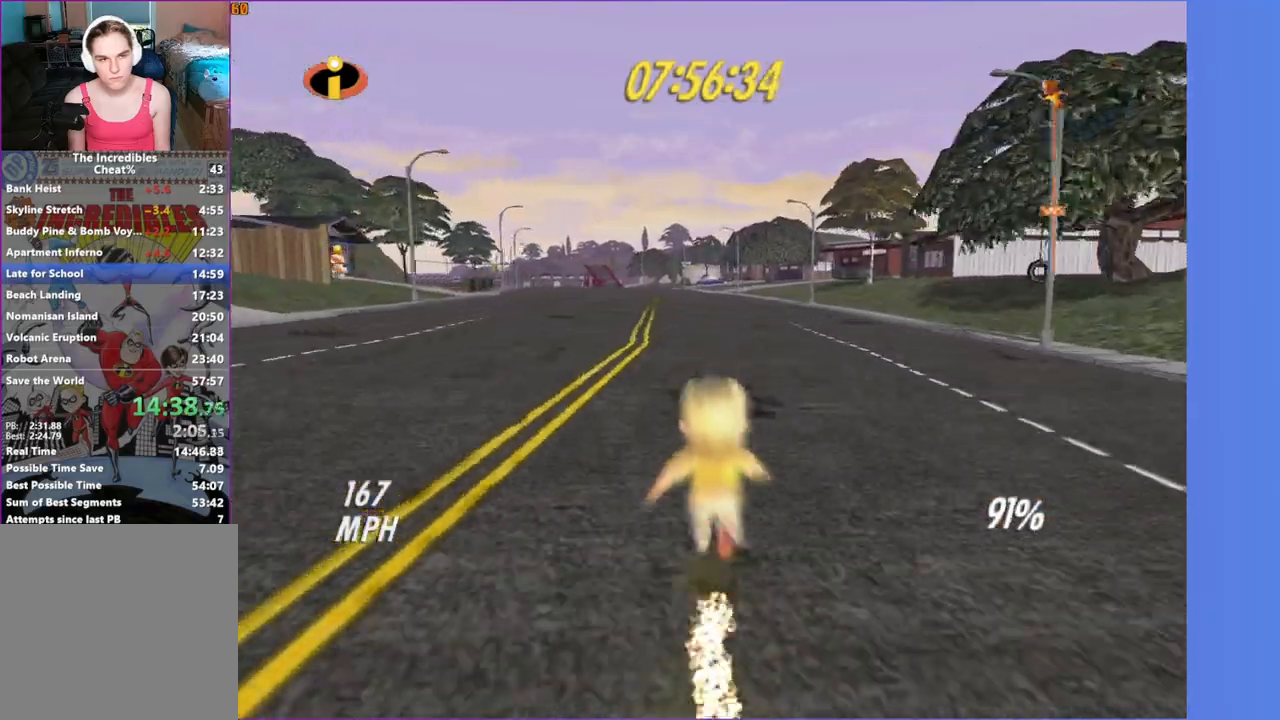
{"buttons": ["Y"], "left_stick": "up", "right_stick": "center", "events": [[100, "left_stick", "up-left"], [217, "left_stick", "up"]]}
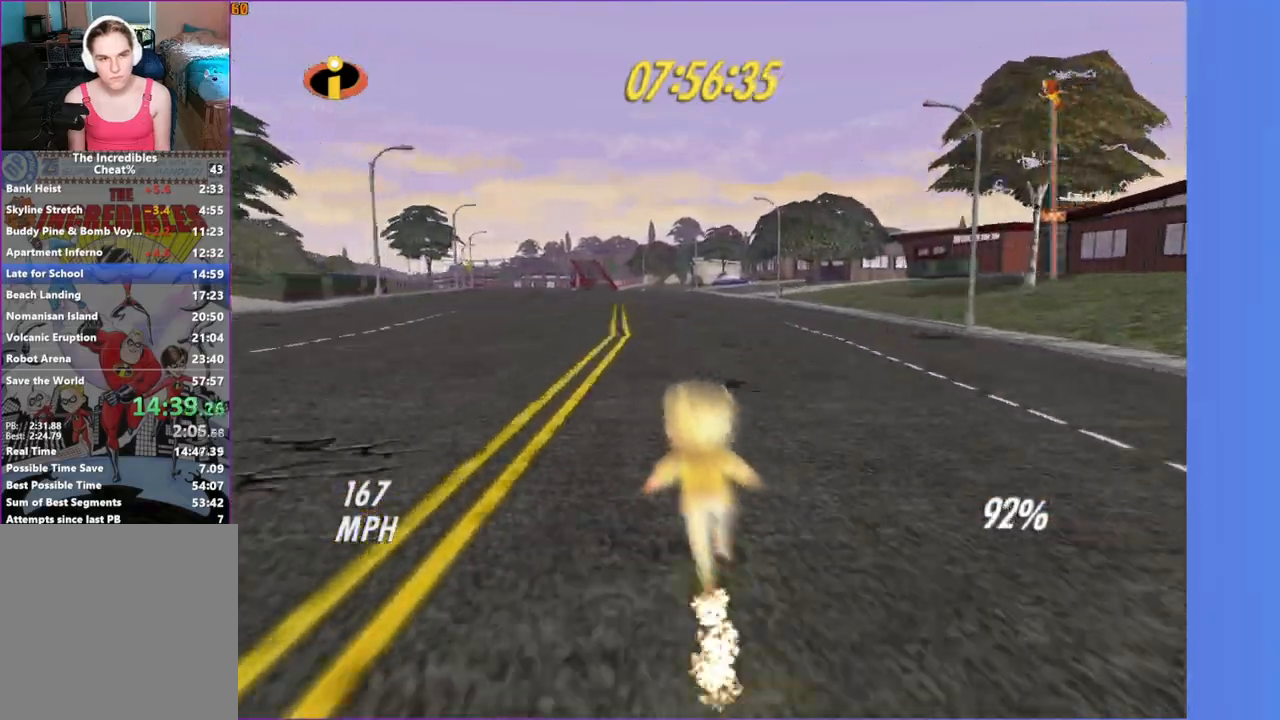
{"buttons": ["Y"], "left_stick": "up", "right_stick": "center", "events": []}
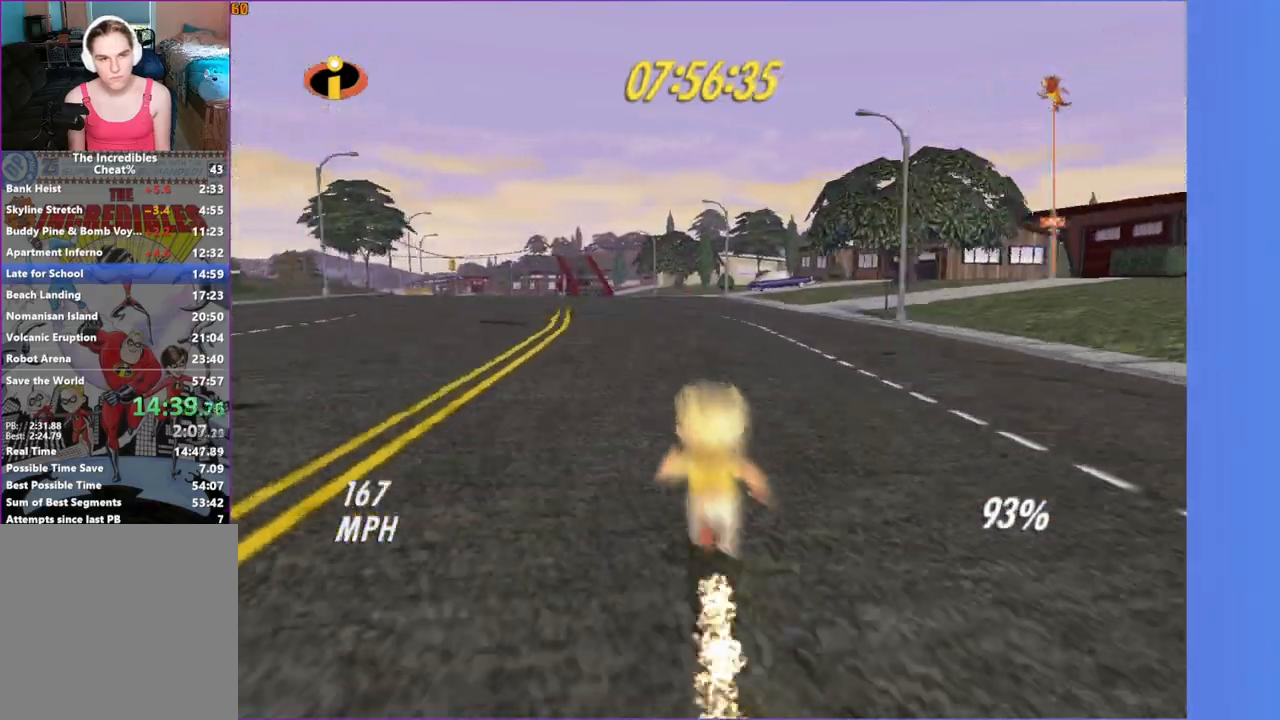
{"buttons": ["Y"], "left_stick": "up-left", "right_stick": "center", "events": [[150, "left_stick", "up-left"], [267, "right_stick", "right"], [350, "right_stick", "center"]]}
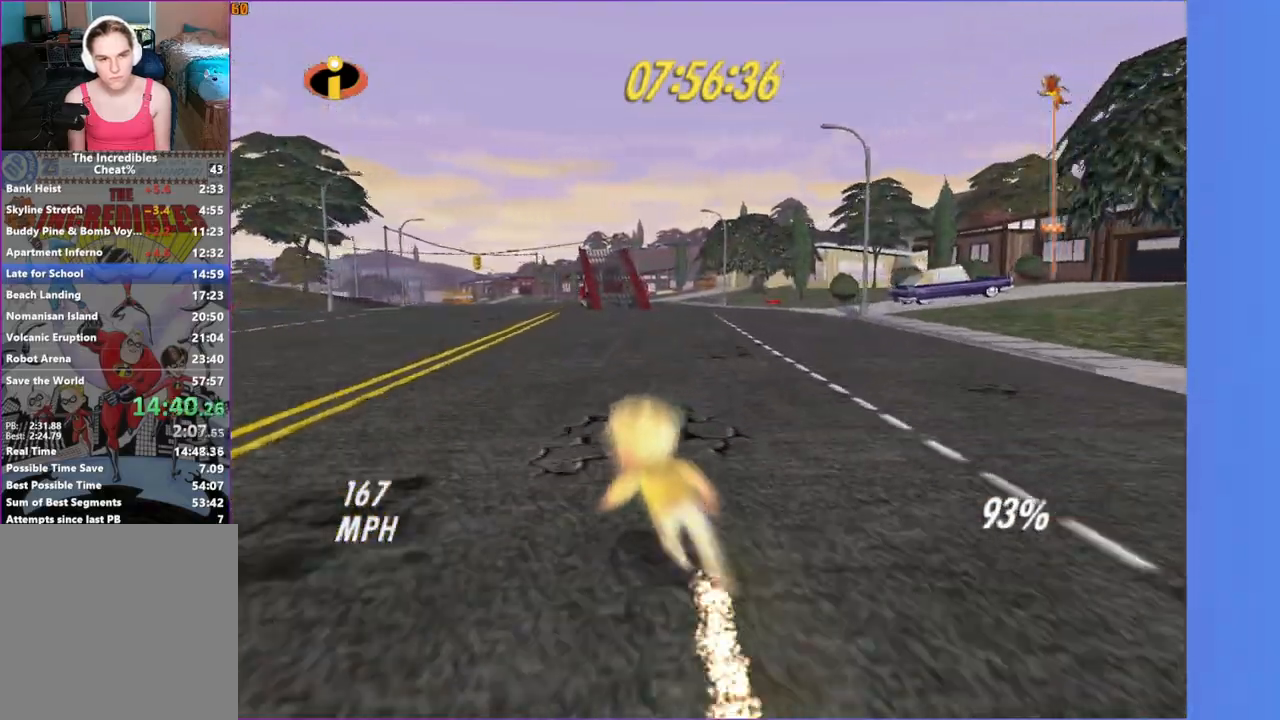
{"buttons": ["Y"], "left_stick": "up-left", "right_stick": "center", "events": [[67, "left_stick", "up"], [217, "left_stick", "up-left"]]}
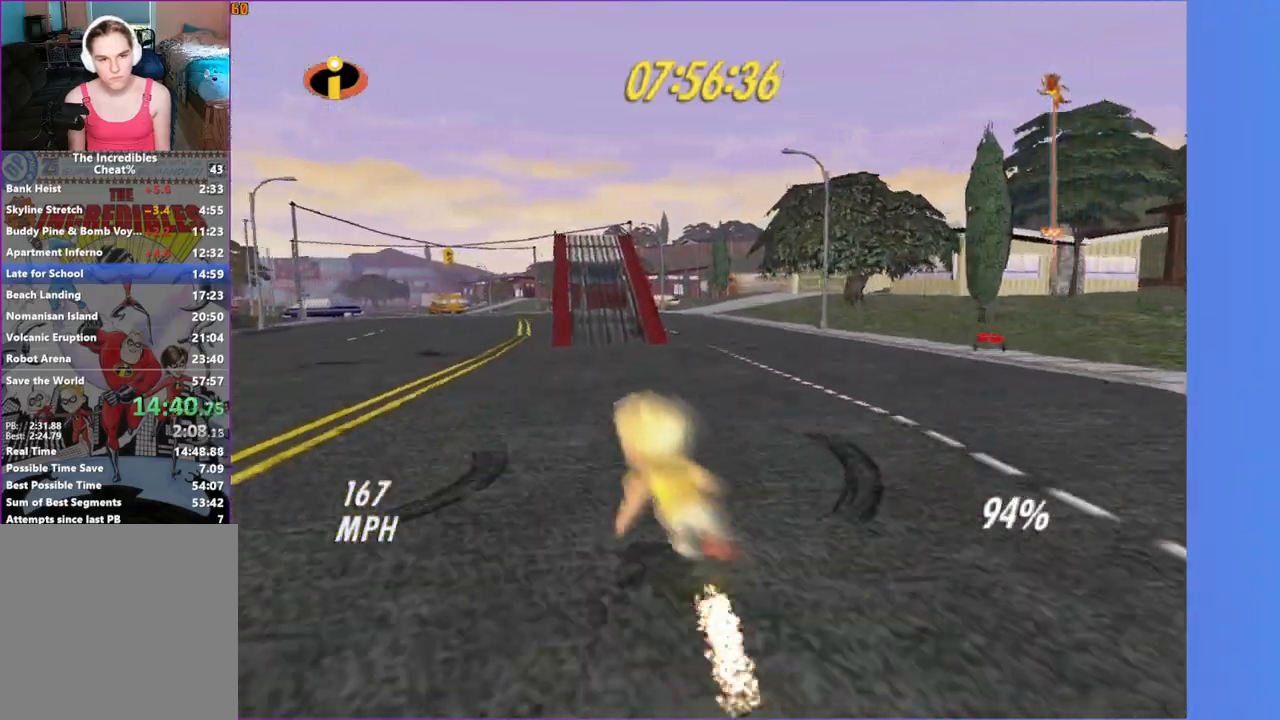
{"buttons": ["Y"], "left_stick": "up-left", "right_stick": "center", "events": [[283, "left_stick", "up"], [400, "left_stick", "up-left"]]}
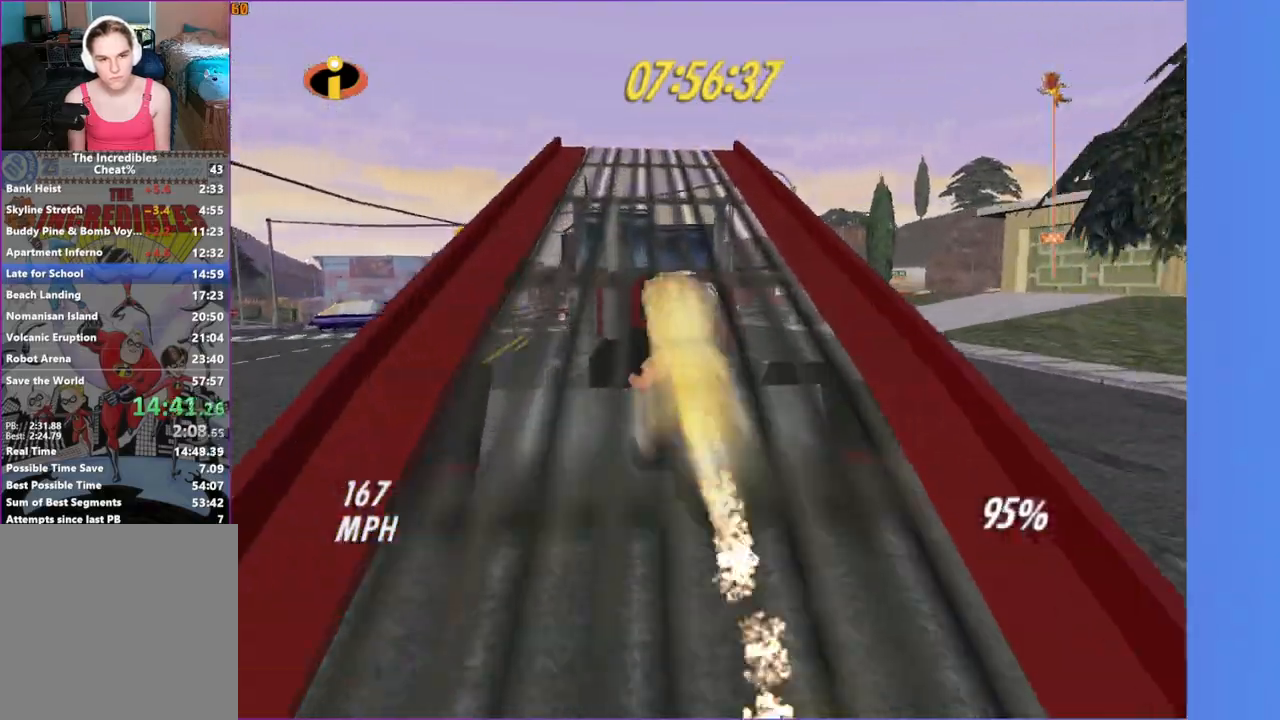
{"buttons": ["Y"], "left_stick": "up", "right_stick": "center", "events": [[350, "left_stick", "up"]]}
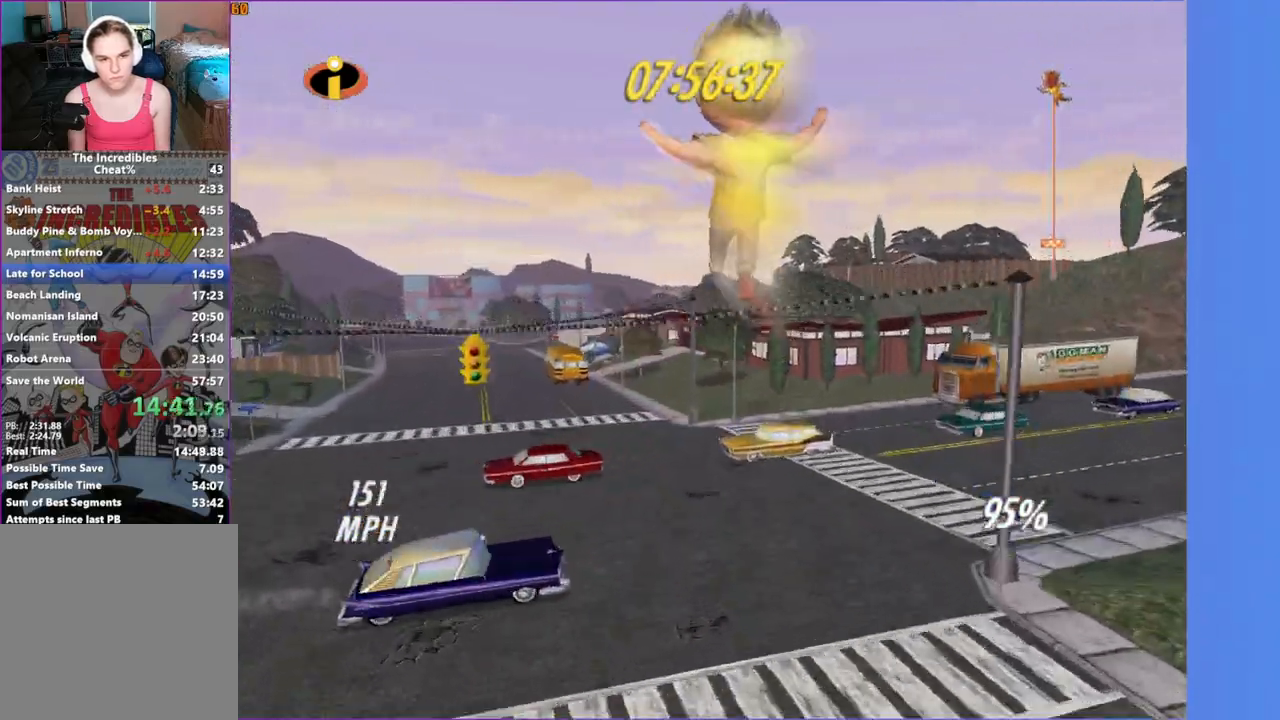
{"buttons": ["Y"], "left_stick": "up", "right_stick": "center", "events": []}
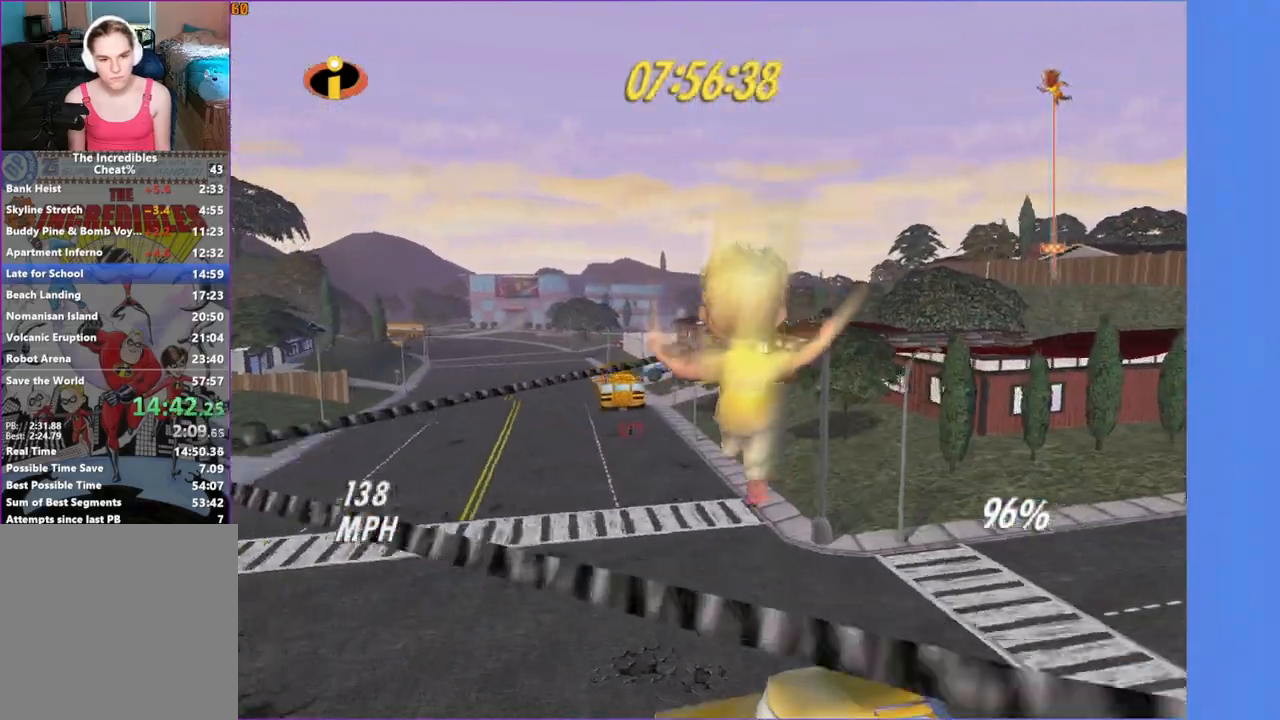
{"buttons": ["Y"], "left_stick": "up", "right_stick": "center", "events": []}
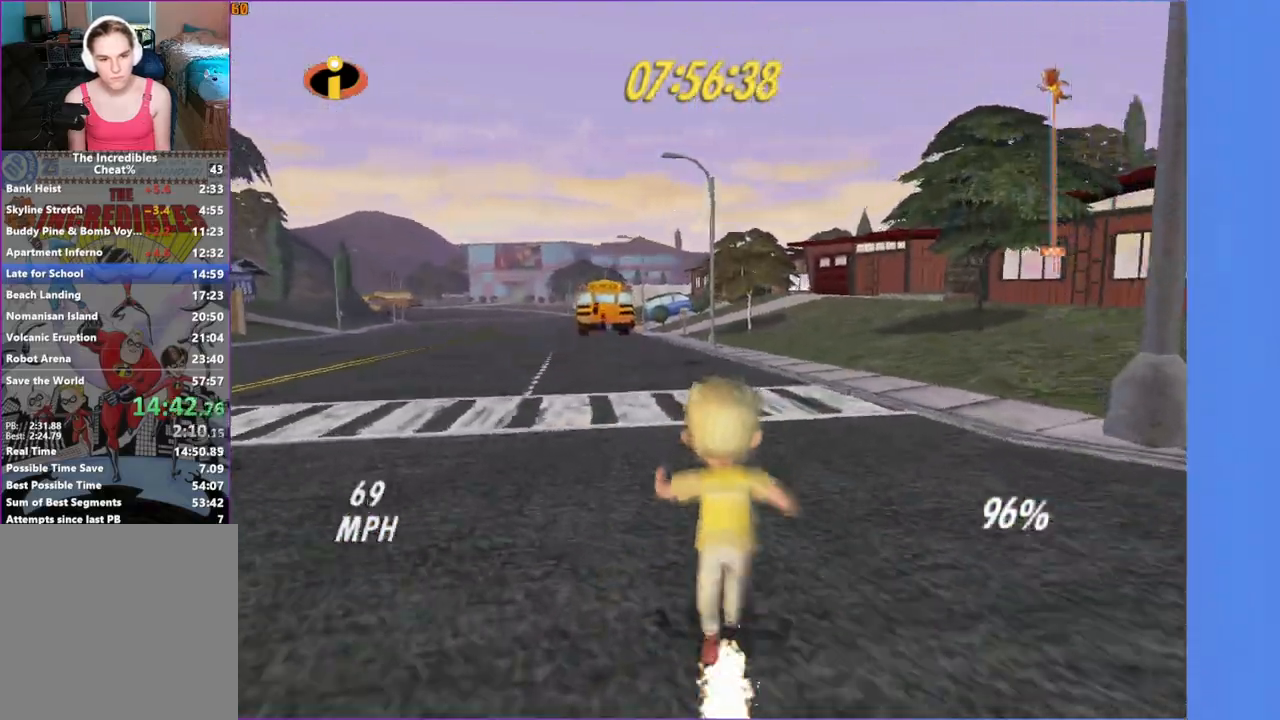
{"buttons": ["Y"], "left_stick": "up-left", "right_stick": "center", "events": [[33, "left_stick", "up-left"]]}
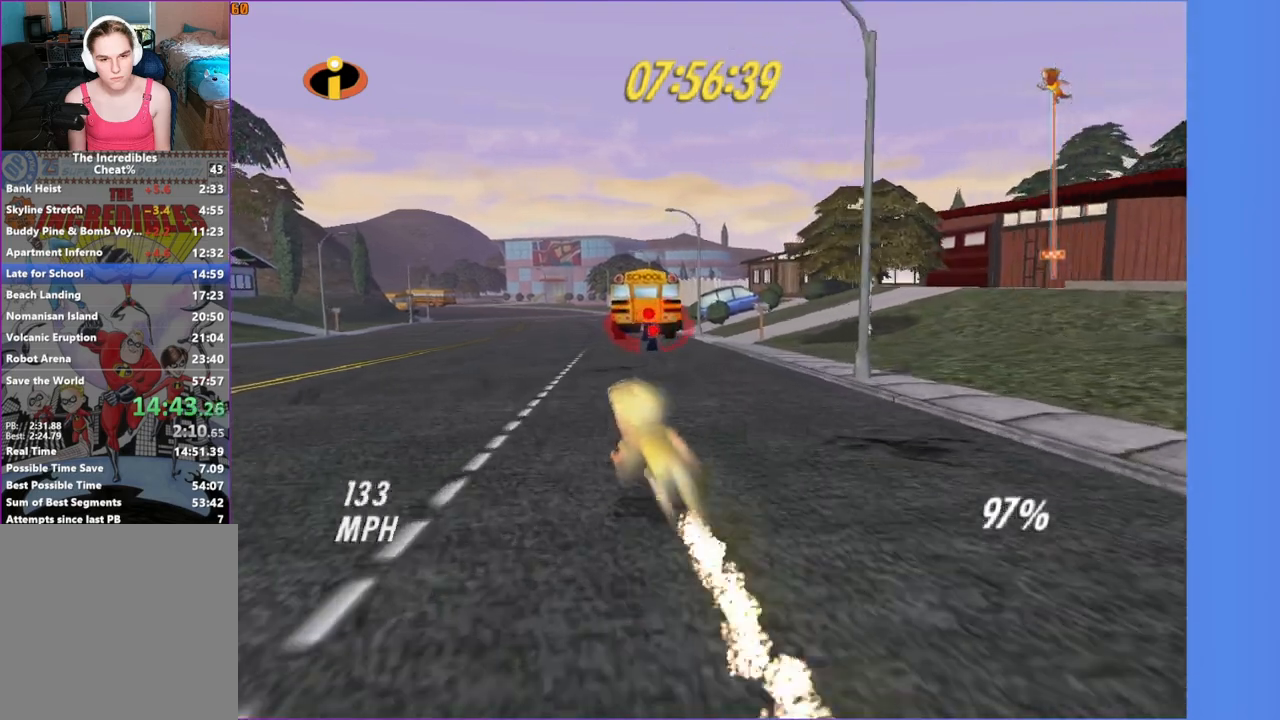
{"buttons": ["Y"], "left_stick": "up-left", "right_stick": "center", "events": [[200, "left_stick", "up"], [350, "left_stick", "up-left"]]}
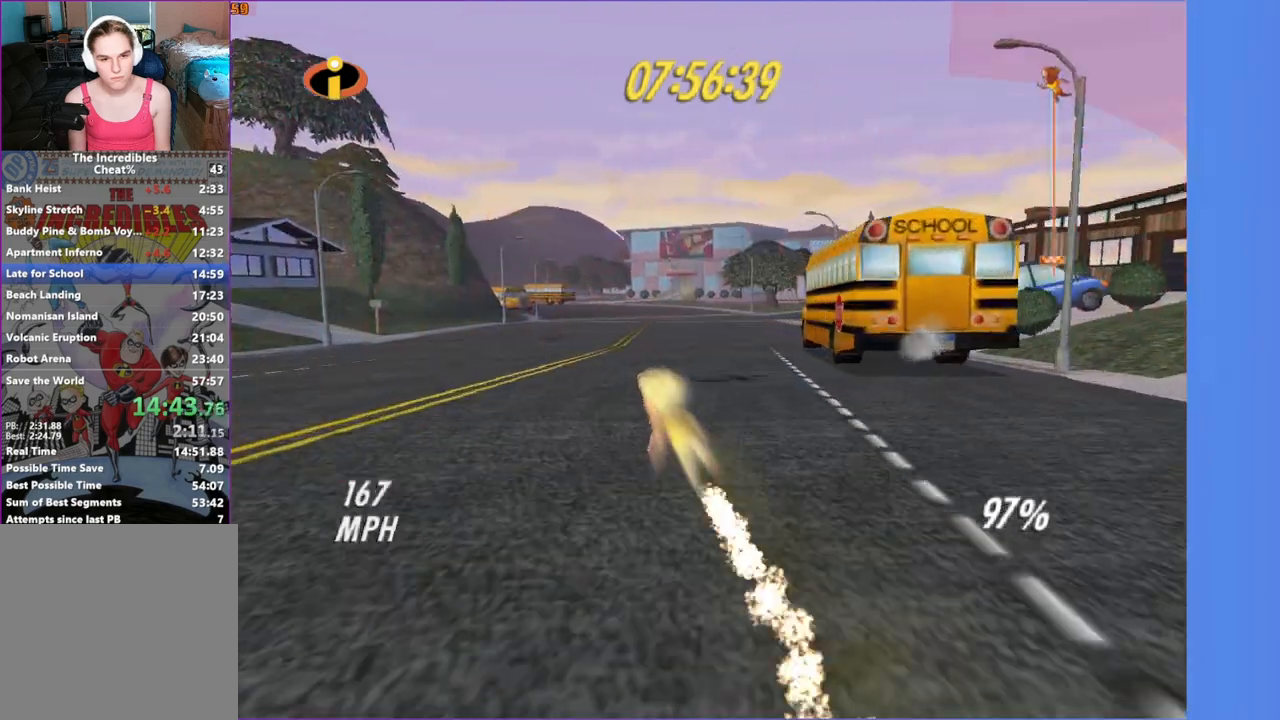
{"buttons": [], "left_stick": "center", "right_stick": "center", "events": [[33, "left_stick", "center"], [50, "START", "down"], [150, "START", "up"], [200, "Y", "up"], [300, "A", "down"], [383, "B", "down"], [400, "B", "up"], [450, "A", "up"]]}
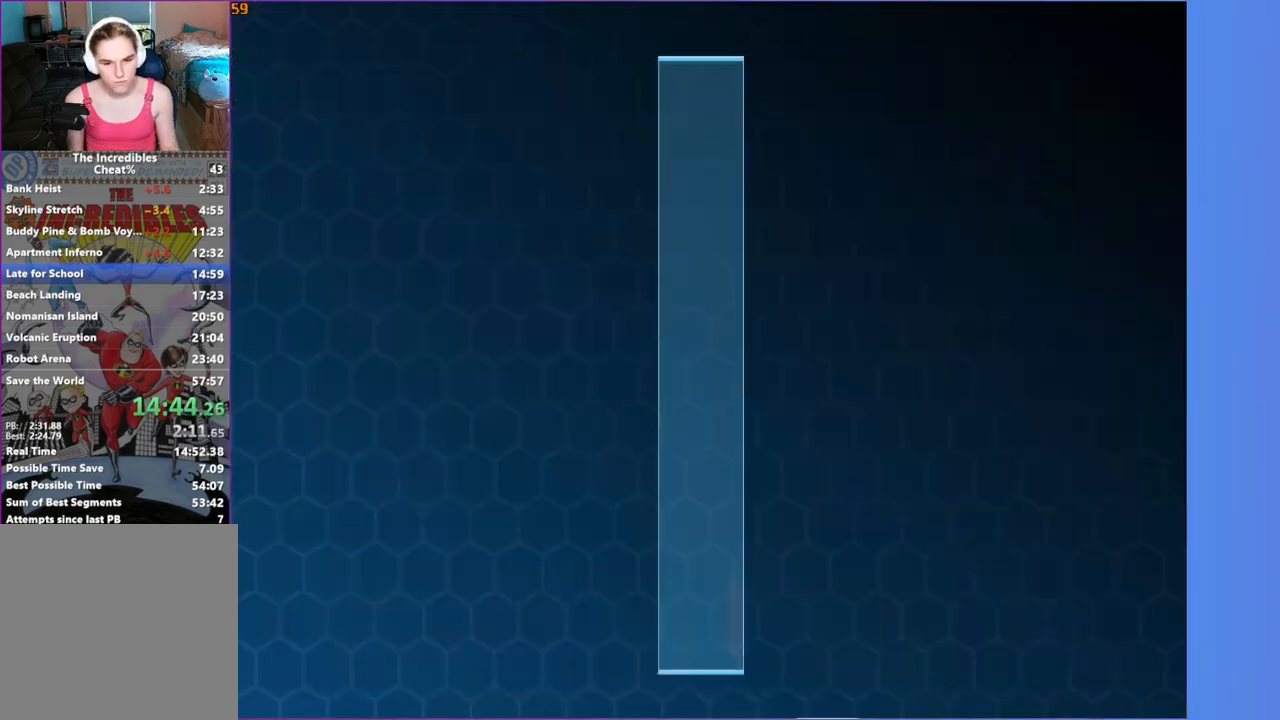
{"buttons": [], "left_stick": "center", "right_stick": "center", "events": []}
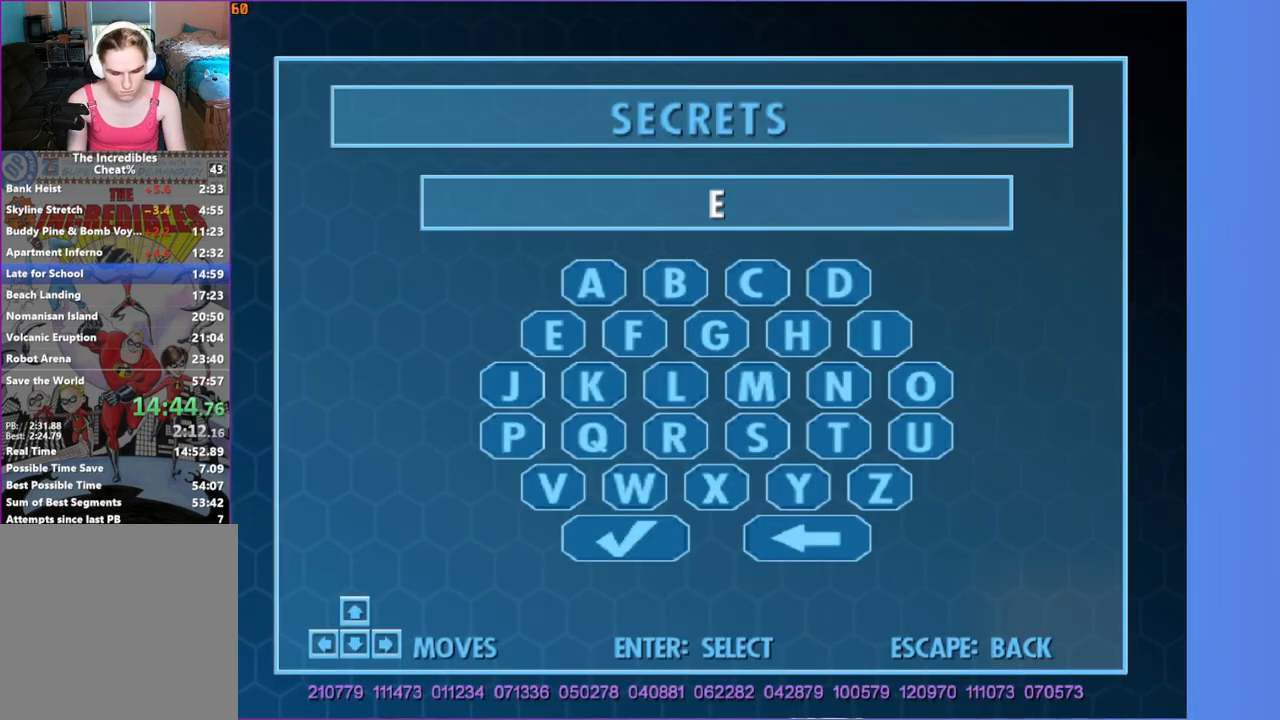
{"buttons": [], "left_stick": "center", "right_stick": "center", "events": []}